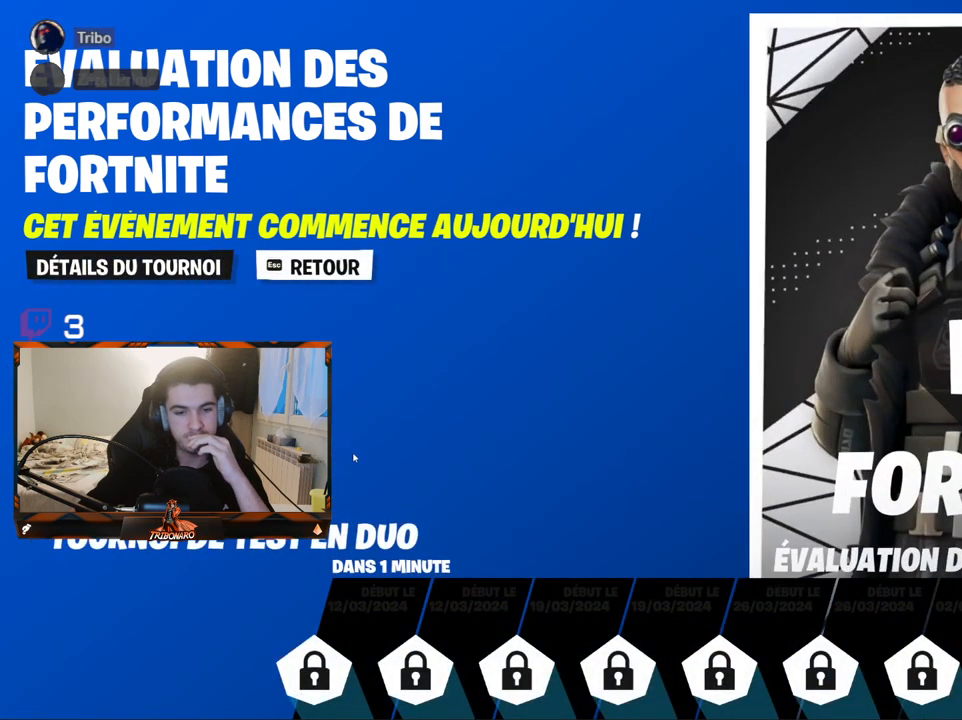
Gameplay with keyboard and mouse; each line is a JSON object with the keys and mouse buttons held at the frame after it. "events" lists presses ("down") and releases ("up") of "1", "2", "3", "4", "5", "a", "alt", "c", "caps_lock", "ctrl", "d", "e", "f", "g", "q", "r", "s", "shift", "space", "t", "tab", "v", "w", "x", "z", "mouse_left", "mouse_wheel" and "mouse_right" between this image and that frame as [ms after this image, input, new state], when the widget could be followed in between. "mouse_left", "mouse_wheel", "mouse_right" = the "left", "wheel", "right" buttons of the "mouse" list. No other keys are recorded. "wheel" means that the mouse wheel is clicked or scrolled. "mouse_move" is the direction in which the mouse moves at that frame (one of eight, or "still"), when it could be read.
{"keys": [], "mouse": [], "mouse_move": "still", "events": []}
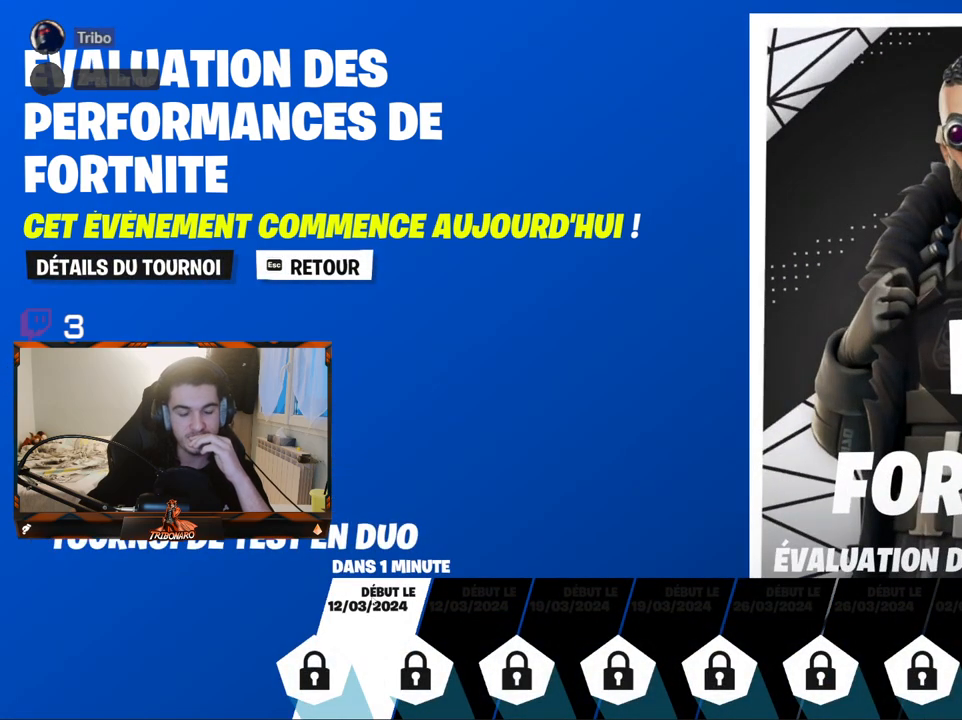
{"keys": [], "mouse": [], "mouse_move": "up", "events": []}
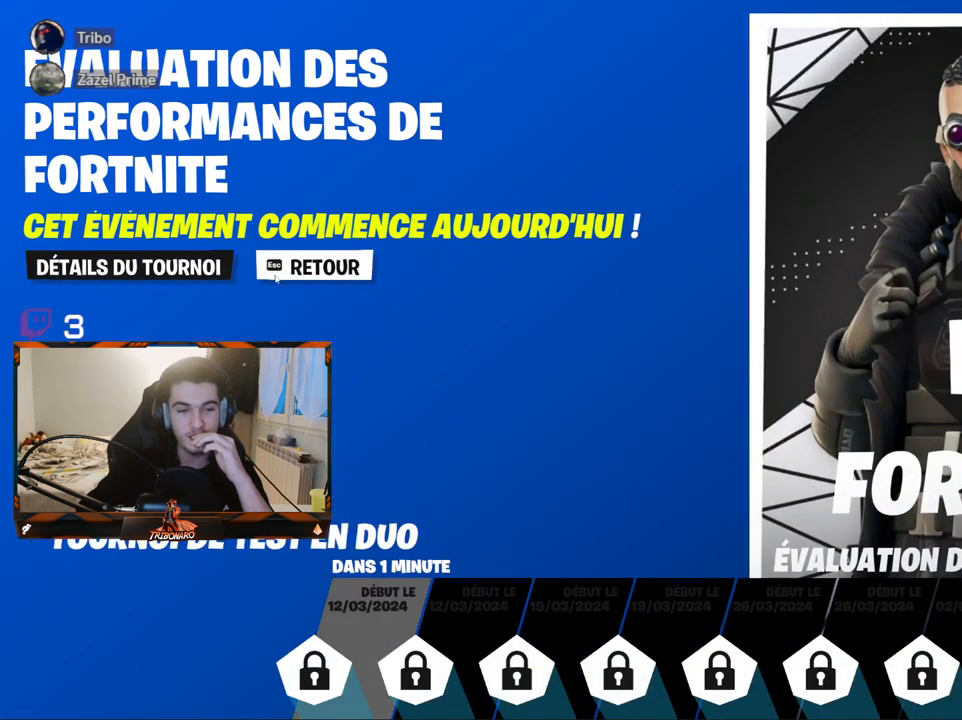
{"keys": [], "mouse": [], "mouse_move": "down", "events": [[234, "mouse_left", "down"], [334, "mouse_left", "up"]]}
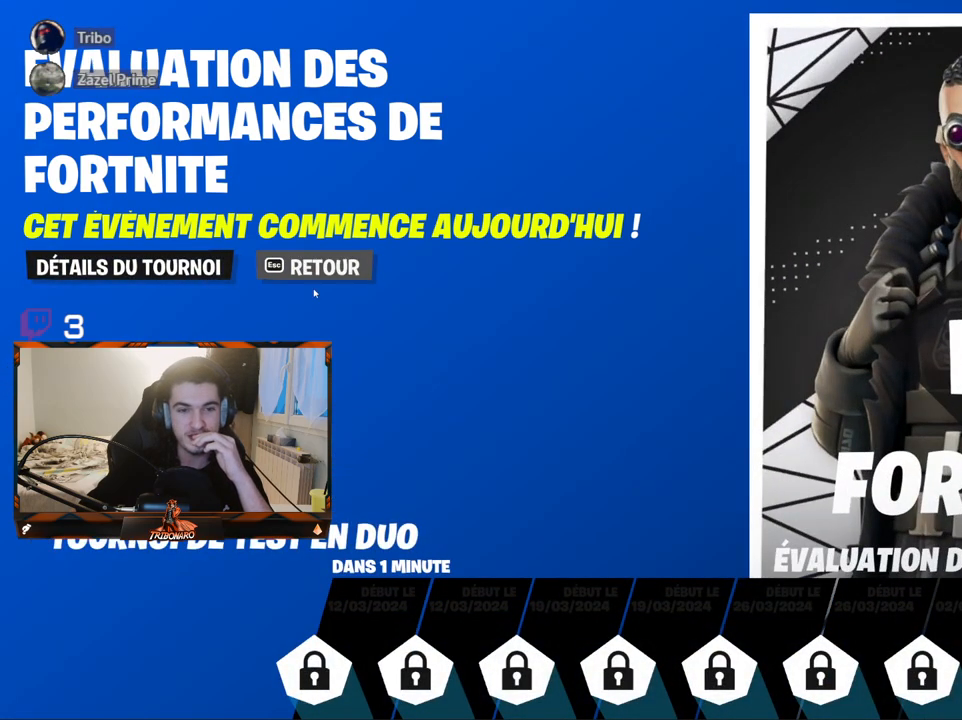
{"keys": [], "mouse": [], "mouse_move": "still", "events": [[250, "mouse_left", "down"], [350, "mouse_left", "up"]]}
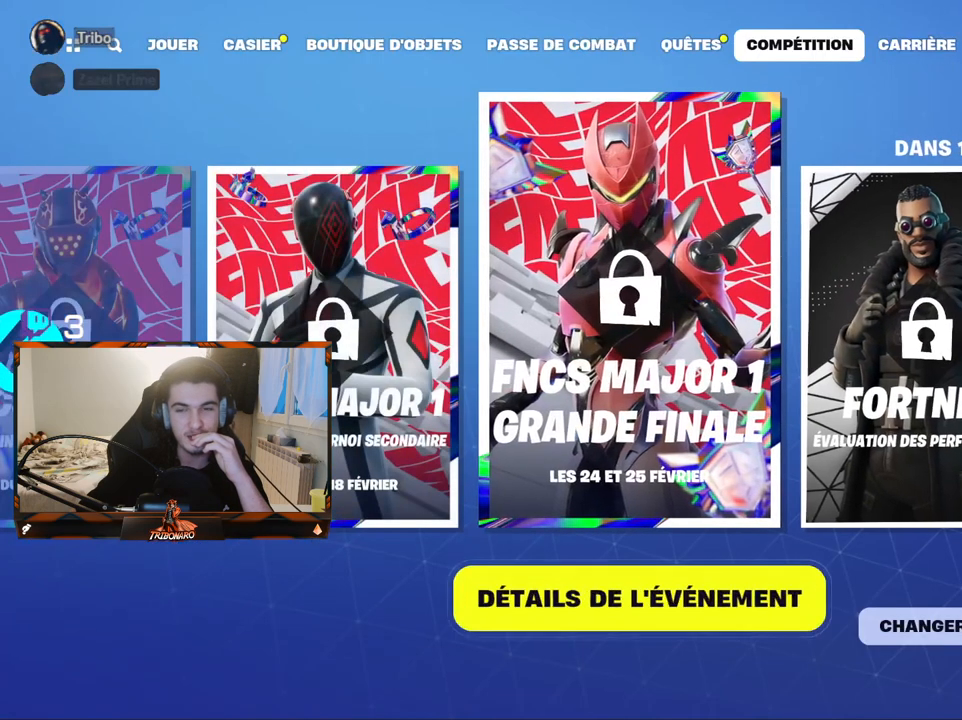
{"keys": [], "mouse": ["left"], "mouse_move": "still", "events": [[500, "mouse_left", "down"]]}
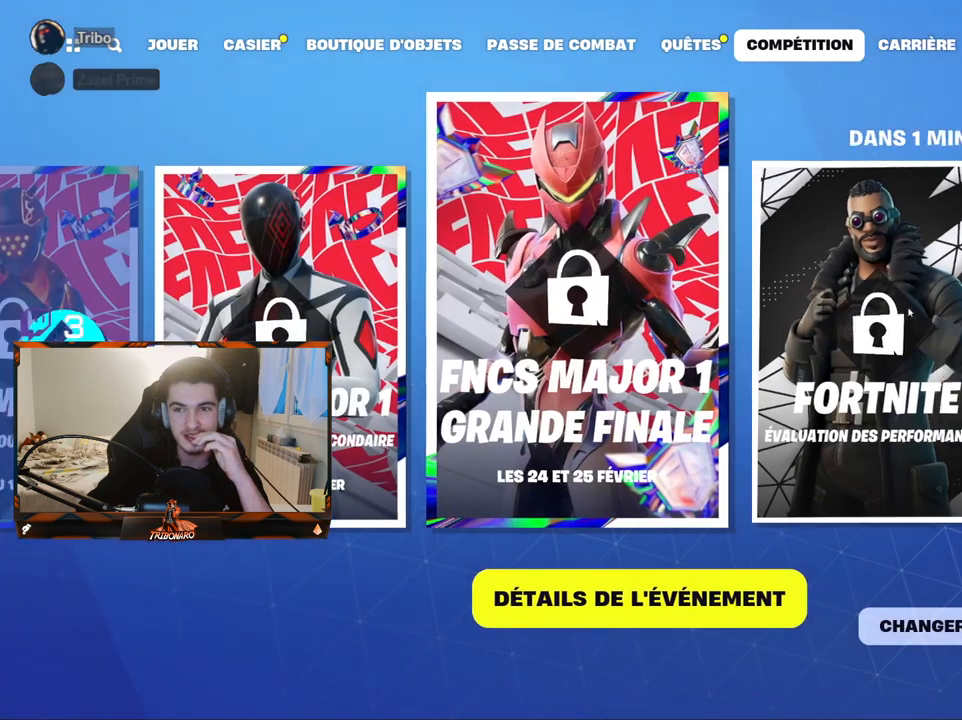
{"keys": [], "mouse": [], "mouse_move": "left", "events": [[50, "mouse_left", "up"]]}
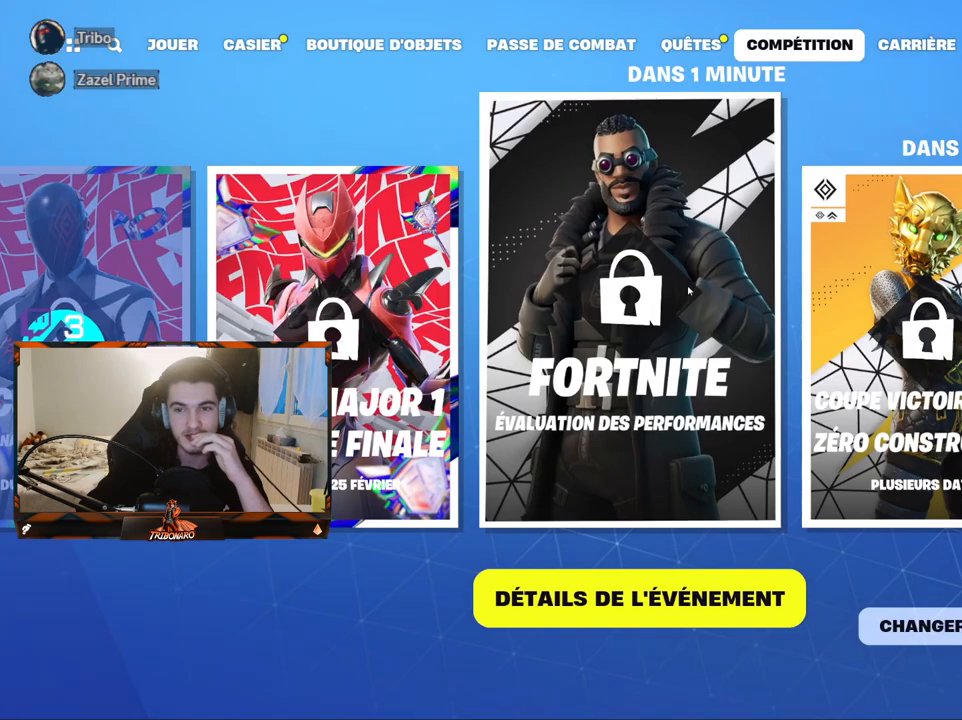
{"keys": [], "mouse": [], "mouse_move": "still", "events": []}
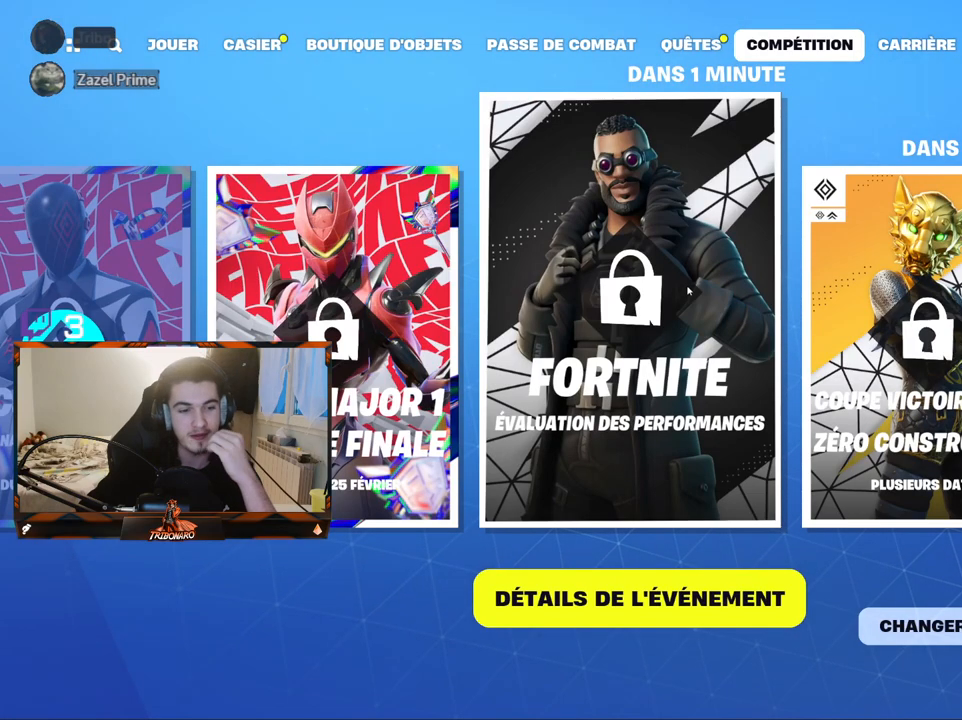
{"keys": [], "mouse": [], "mouse_move": "still", "events": []}
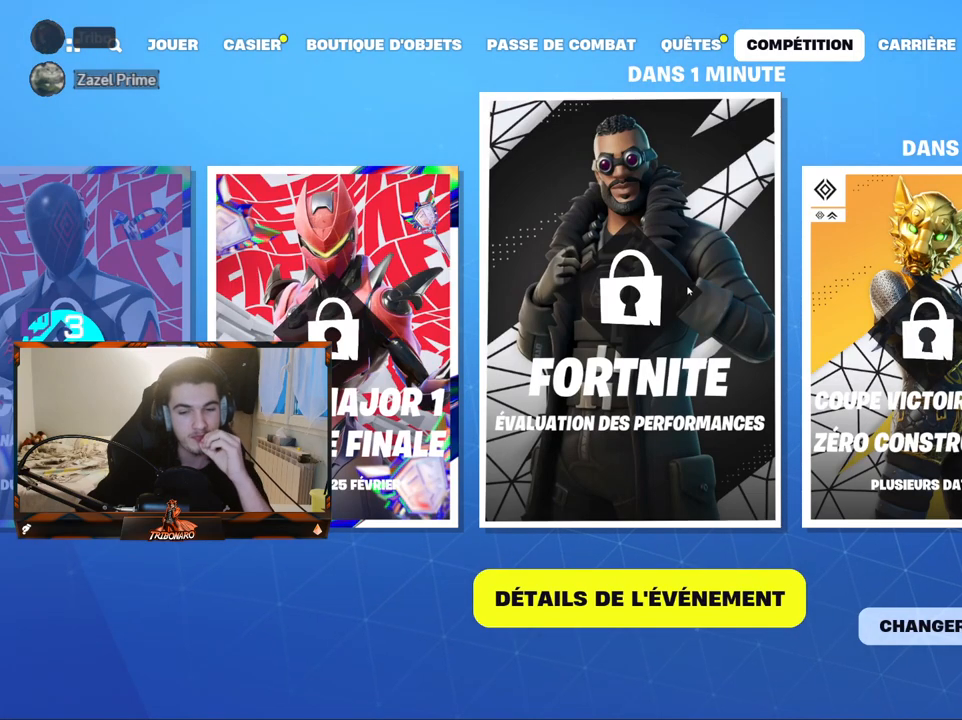
{"keys": [], "mouse": [], "mouse_move": "still", "events": []}
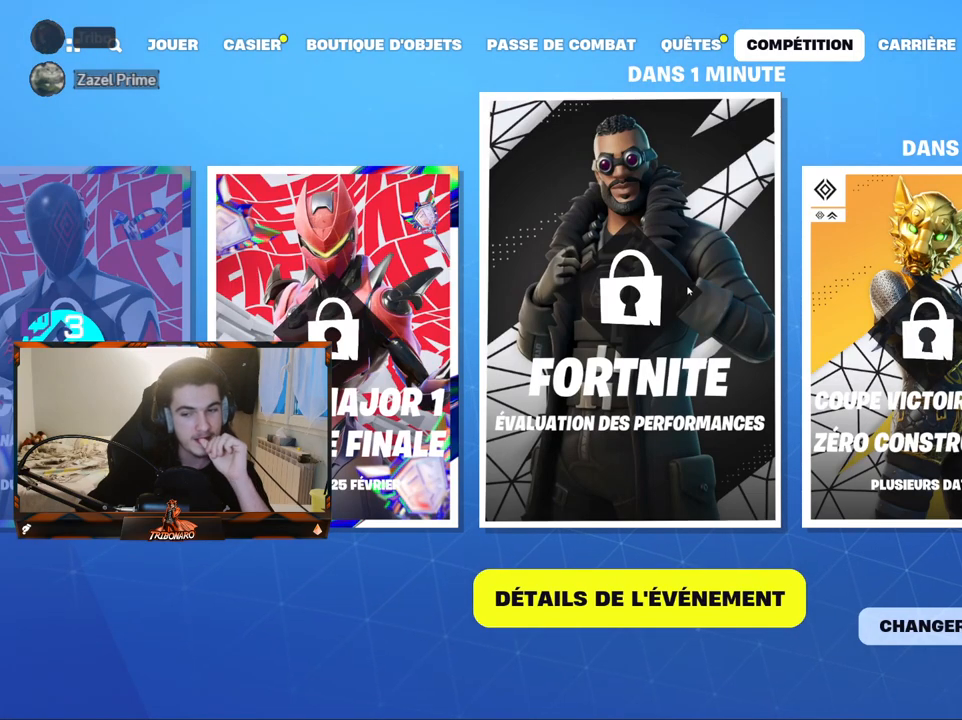
{"keys": [], "mouse": [], "mouse_move": "down", "events": []}
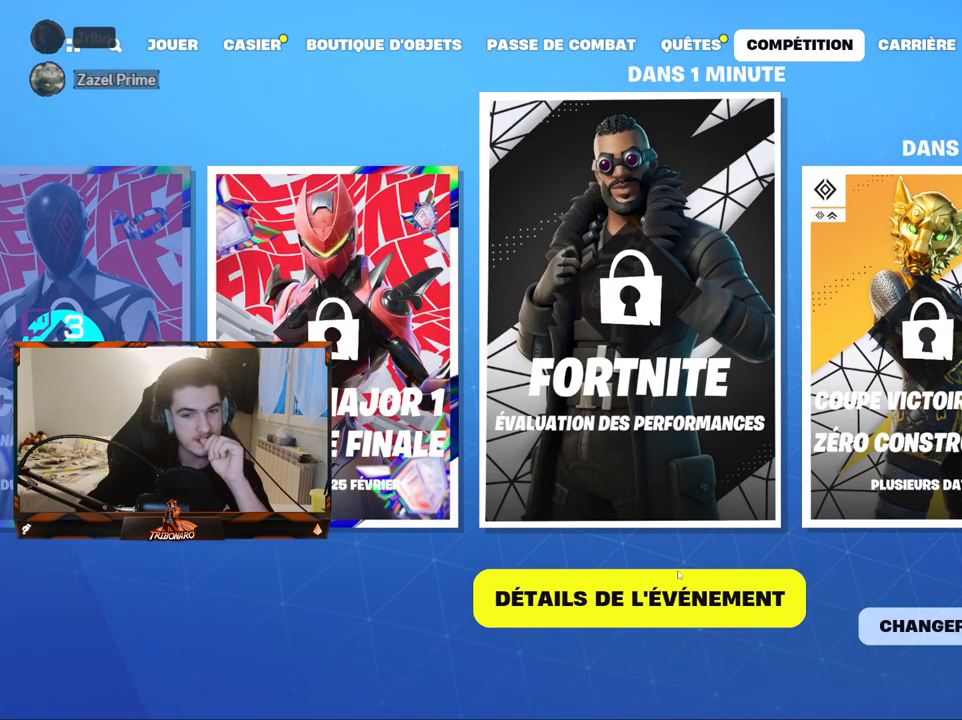
{"keys": [], "mouse": [], "mouse_move": "up-left", "events": [[184, "mouse_left", "down"], [267, "mouse_left", "up"]]}
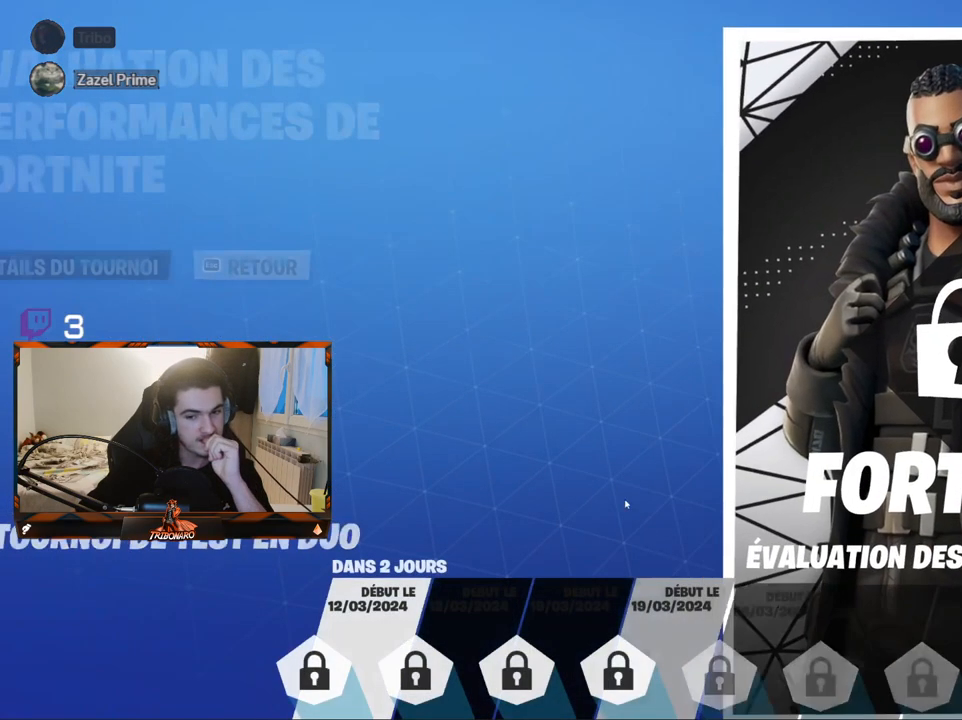
{"keys": [], "mouse": [], "mouse_move": "down-left", "events": []}
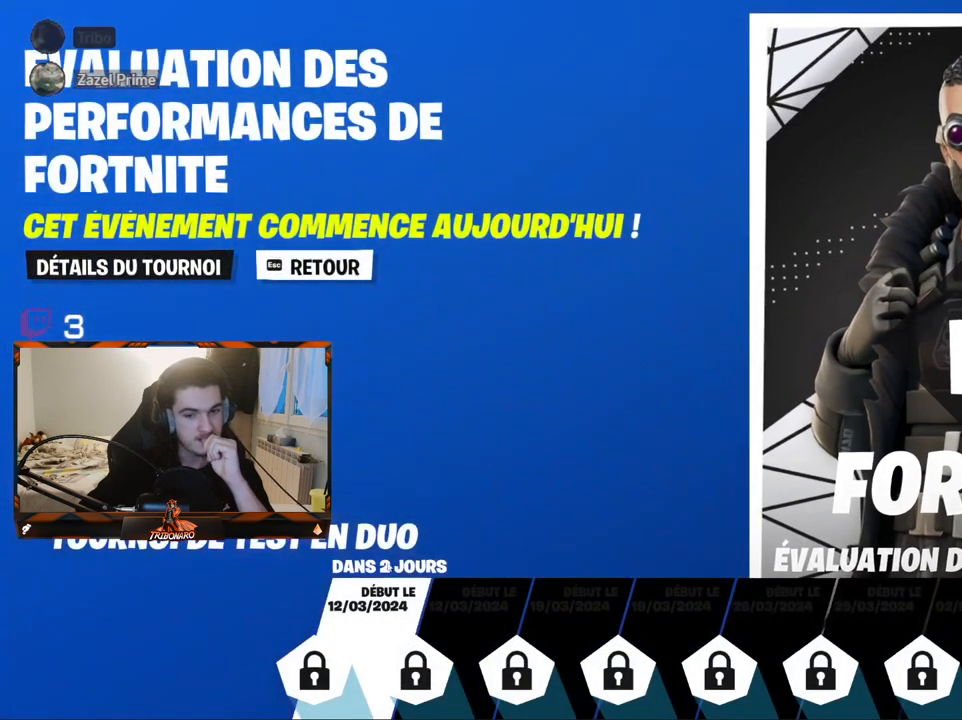
{"keys": [], "mouse": [], "mouse_move": "still", "events": [[300, "mouse_left", "down"], [400, "mouse_left", "up"]]}
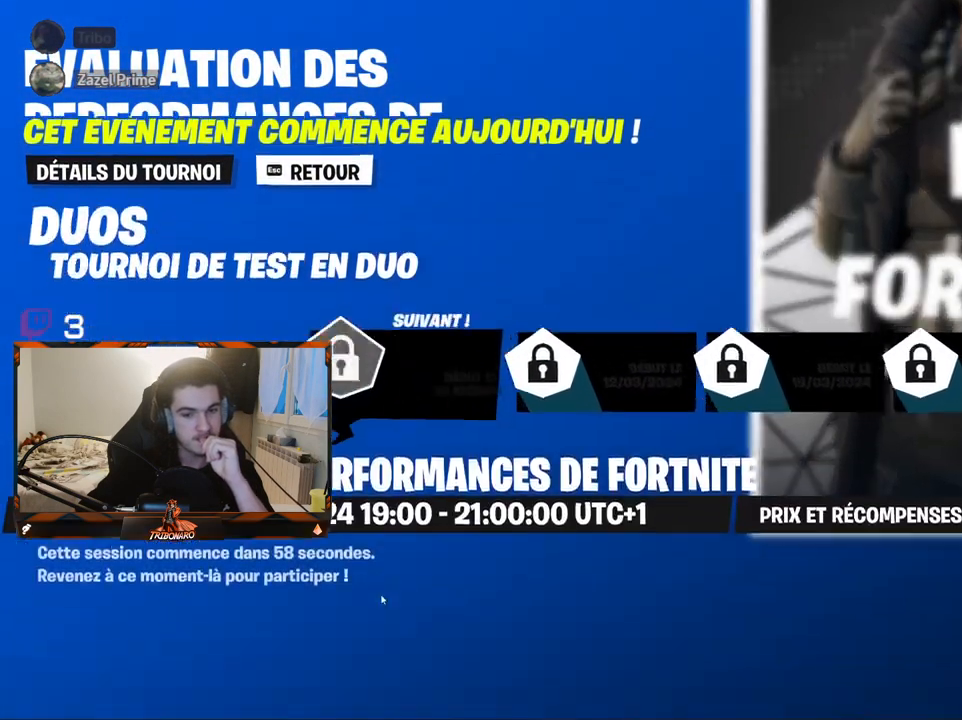
{"keys": [], "mouse": [], "mouse_move": "up-right", "events": []}
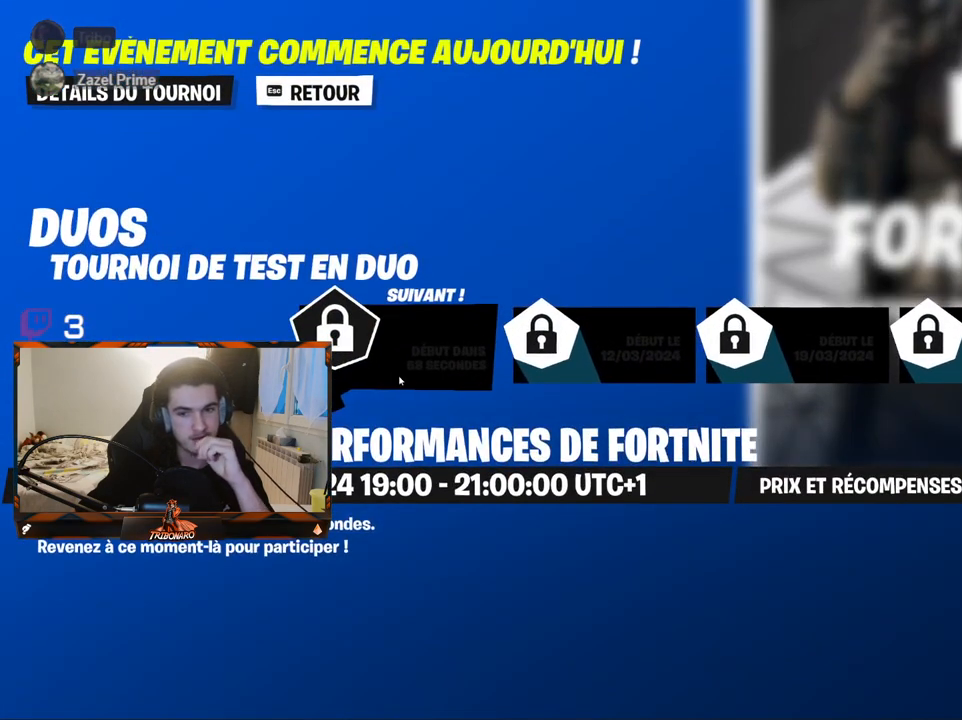
{"keys": [], "mouse": [], "mouse_move": "still", "events": []}
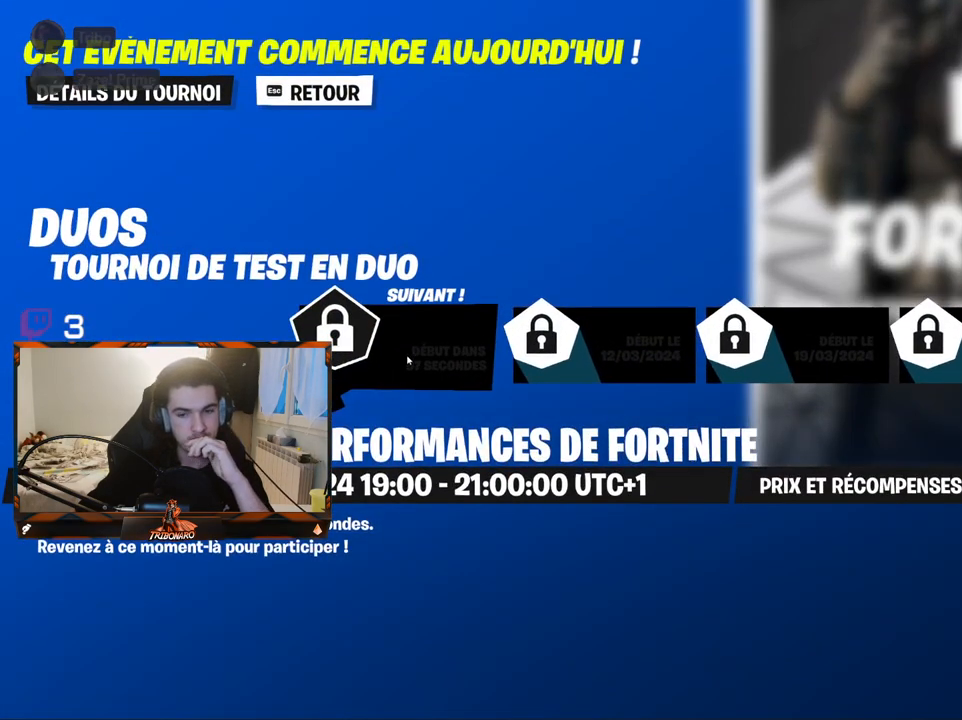
{"keys": [], "mouse": [], "mouse_move": "still", "events": [[350, "mouse_wheel", "down"], [400, "mouse_wheel", "up"]]}
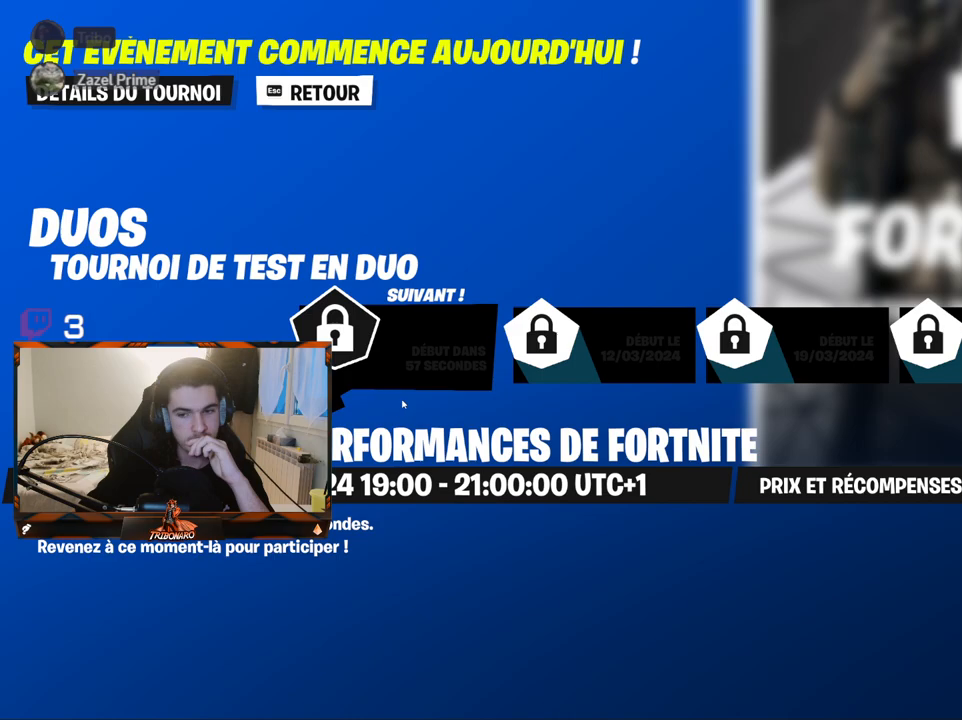
{"keys": [], "mouse": [], "mouse_move": "up", "events": [[84, "mouse_wheel", "down"], [184, "mouse_wheel", "up"]]}
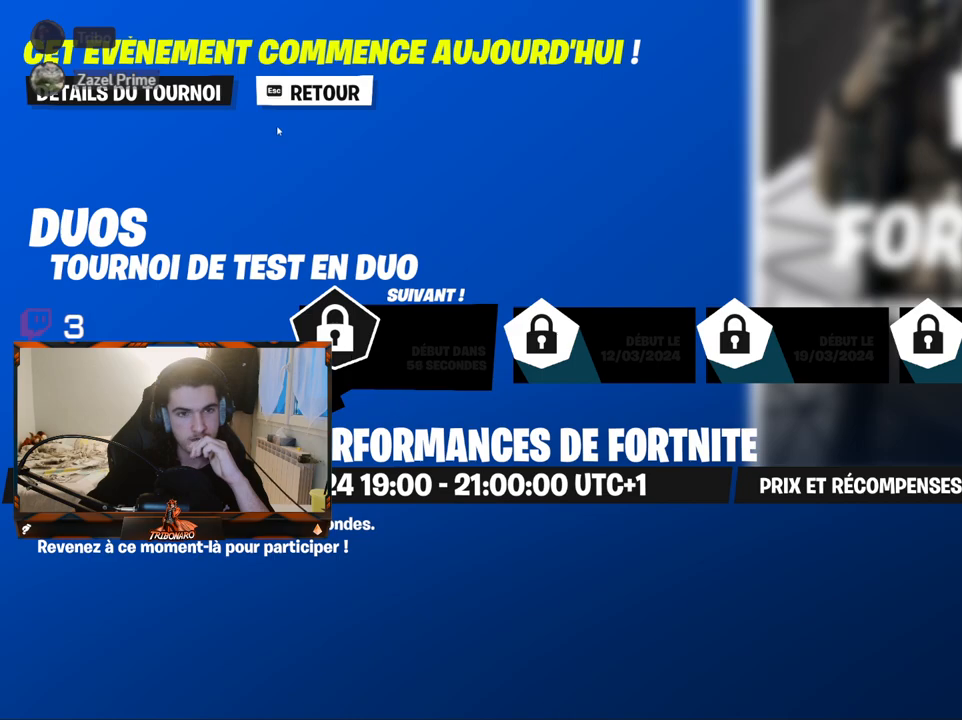
{"keys": [], "mouse": [], "mouse_move": "still", "events": [[284, "mouse_left", "down"], [384, "mouse_left", "up"]]}
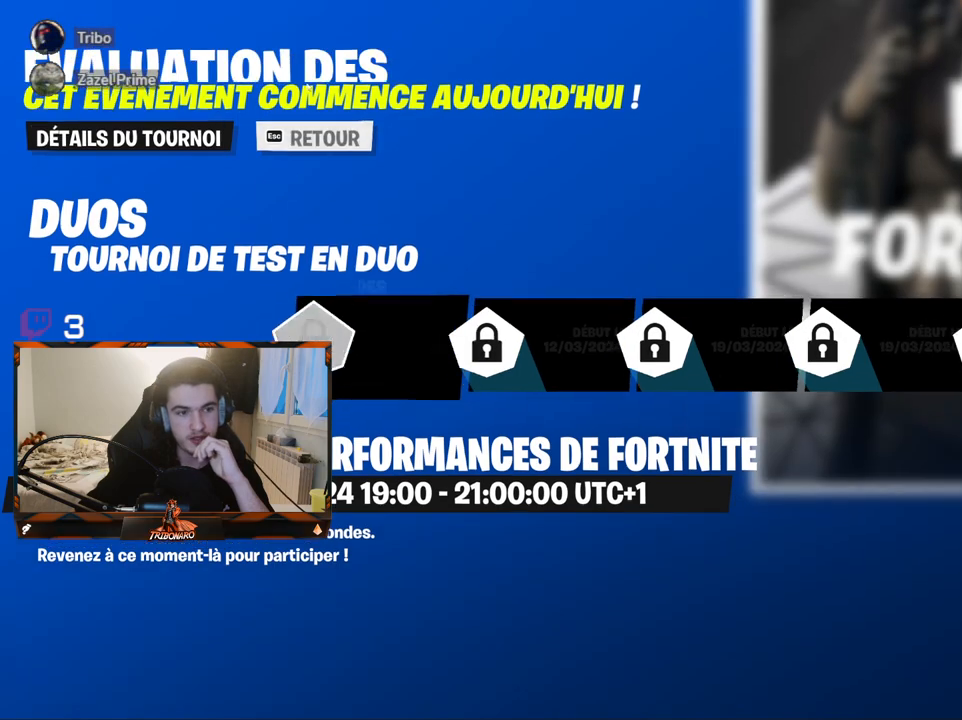
{"keys": [], "mouse": [], "mouse_move": "down", "events": []}
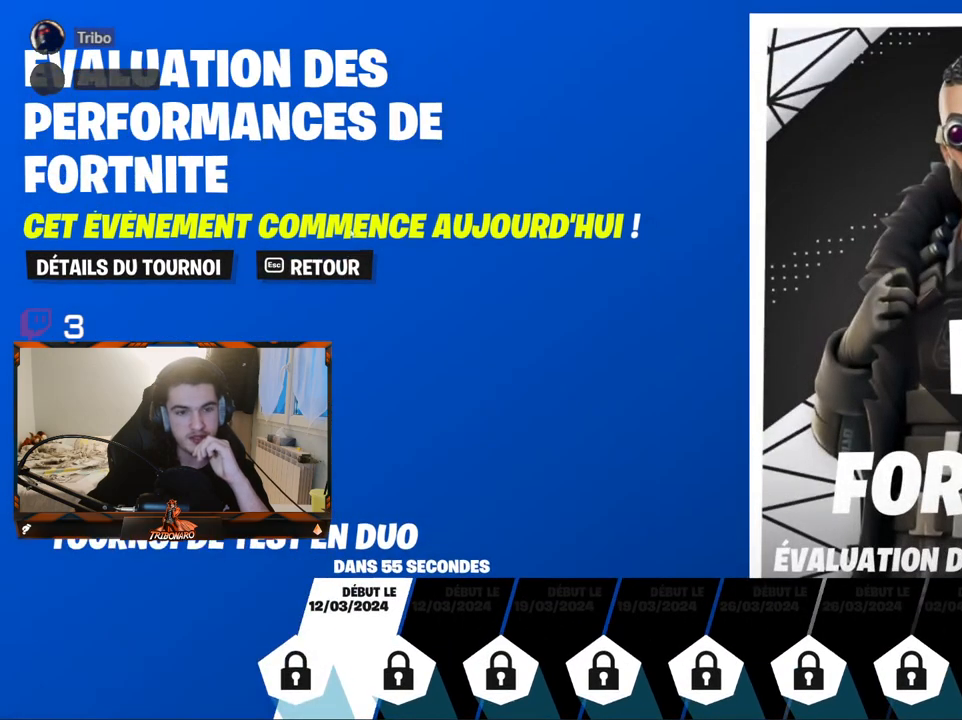
{"keys": [], "mouse": [], "mouse_move": "up", "events": [[267, "mouse_left", "down"], [367, "mouse_left", "up"]]}
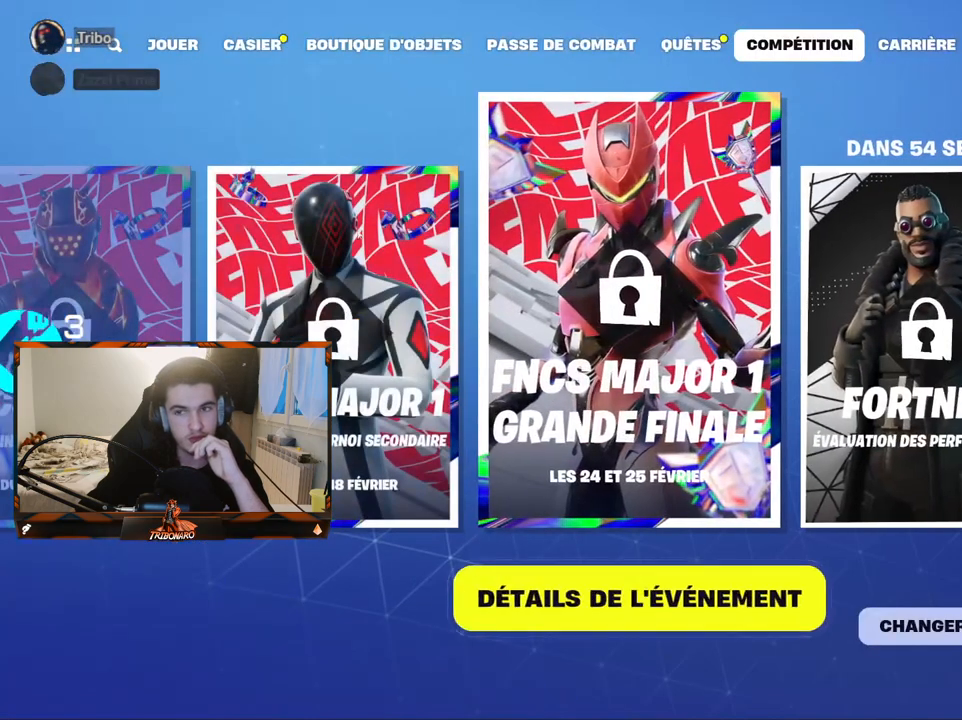
{"keys": [], "mouse": [], "mouse_move": "down", "events": []}
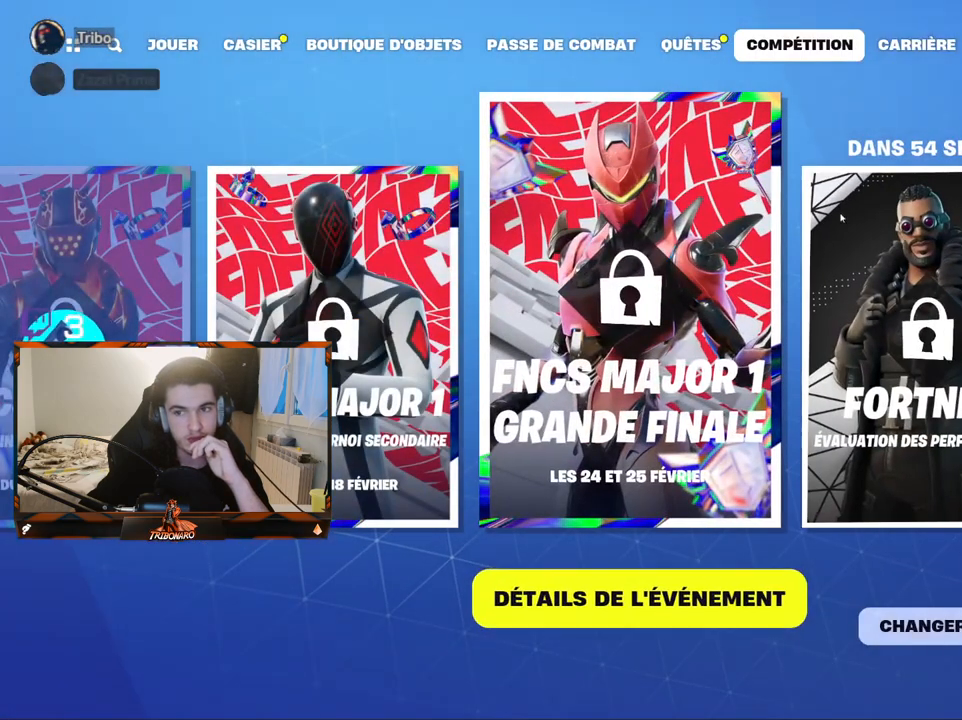
{"keys": [], "mouse": [], "mouse_move": "left", "events": [[17, "mouse_left", "down"], [117, "mouse_left", "up"]]}
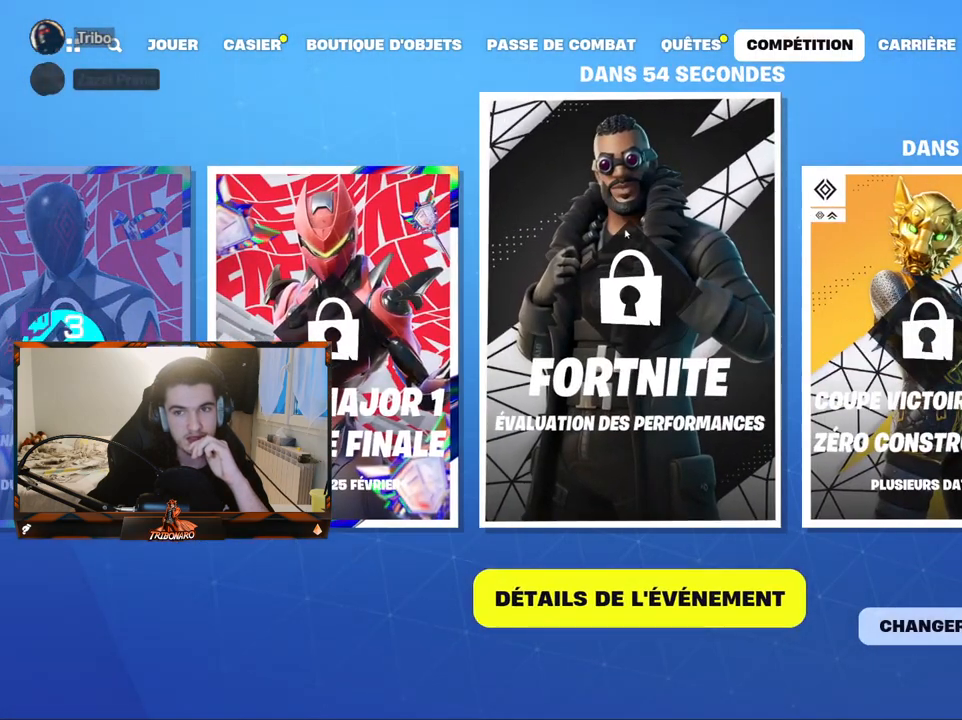
{"keys": [], "mouse": [], "mouse_move": "still", "events": []}